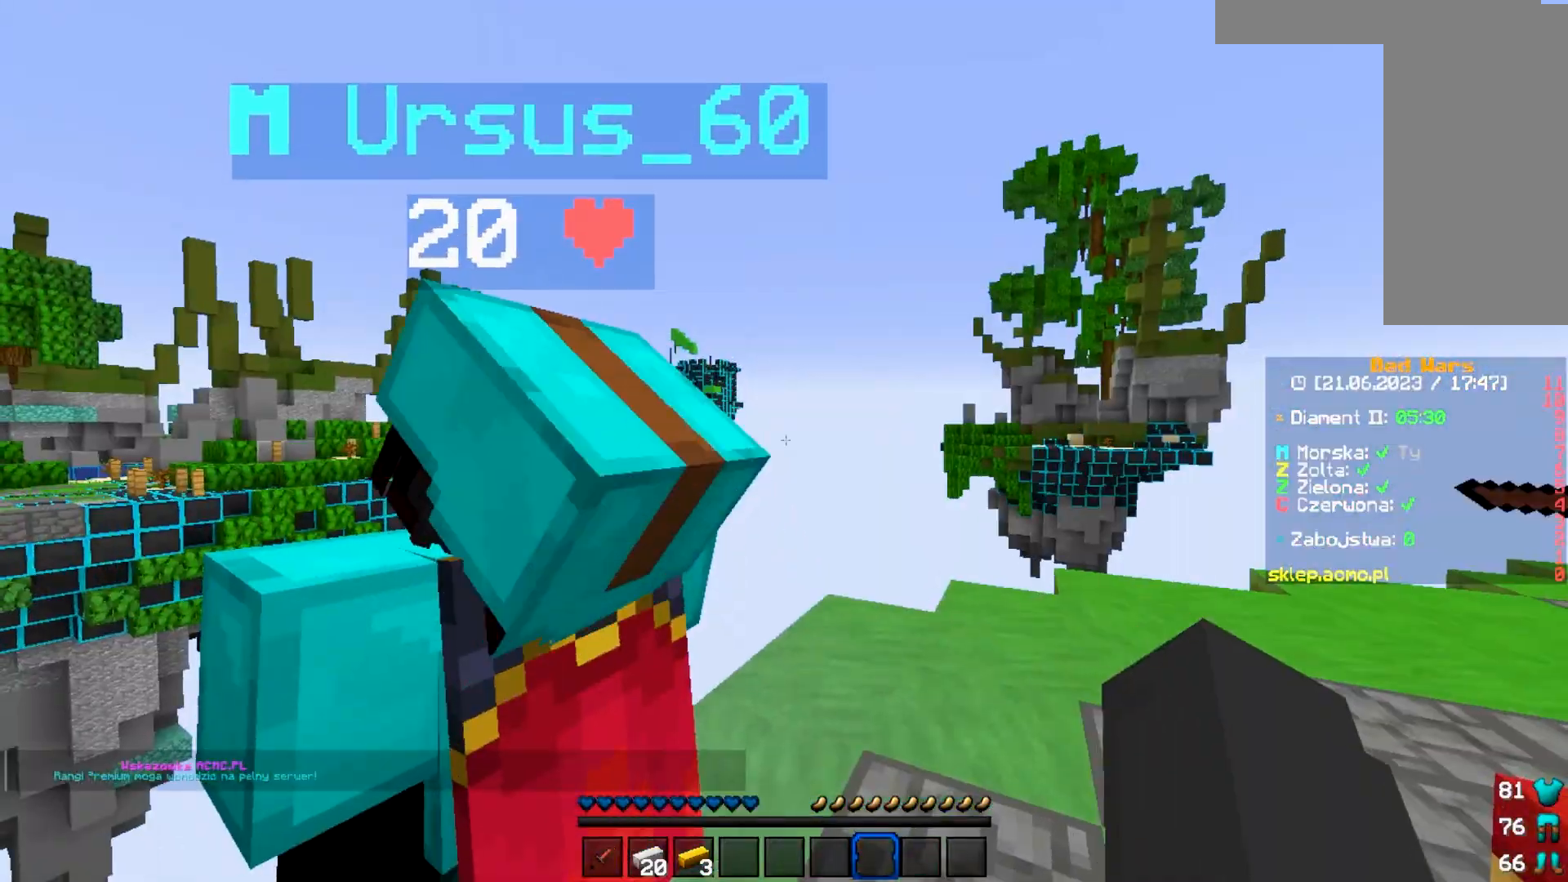
Gameplay with keyboard and mouse; each line is a JSON object with the keys and mouse buttons held at the frame after it. "events" lists presses ("down") and releases ("up") of "a", "d", "s", "w", "mouse_left" and "mouse_right" between this image and that frame as [ms after this image, input, new state], when the widget could be followed in between. "mouse_left", "mouse_right" = the "left", "right" buttons of the "mouse" list. No other keys are recorded. Fast repeated clicks can show as one long hold. Mouse movement is not recorded.
{"keys": ["d"], "mouse": [], "events": [[317, "d", "down"]]}
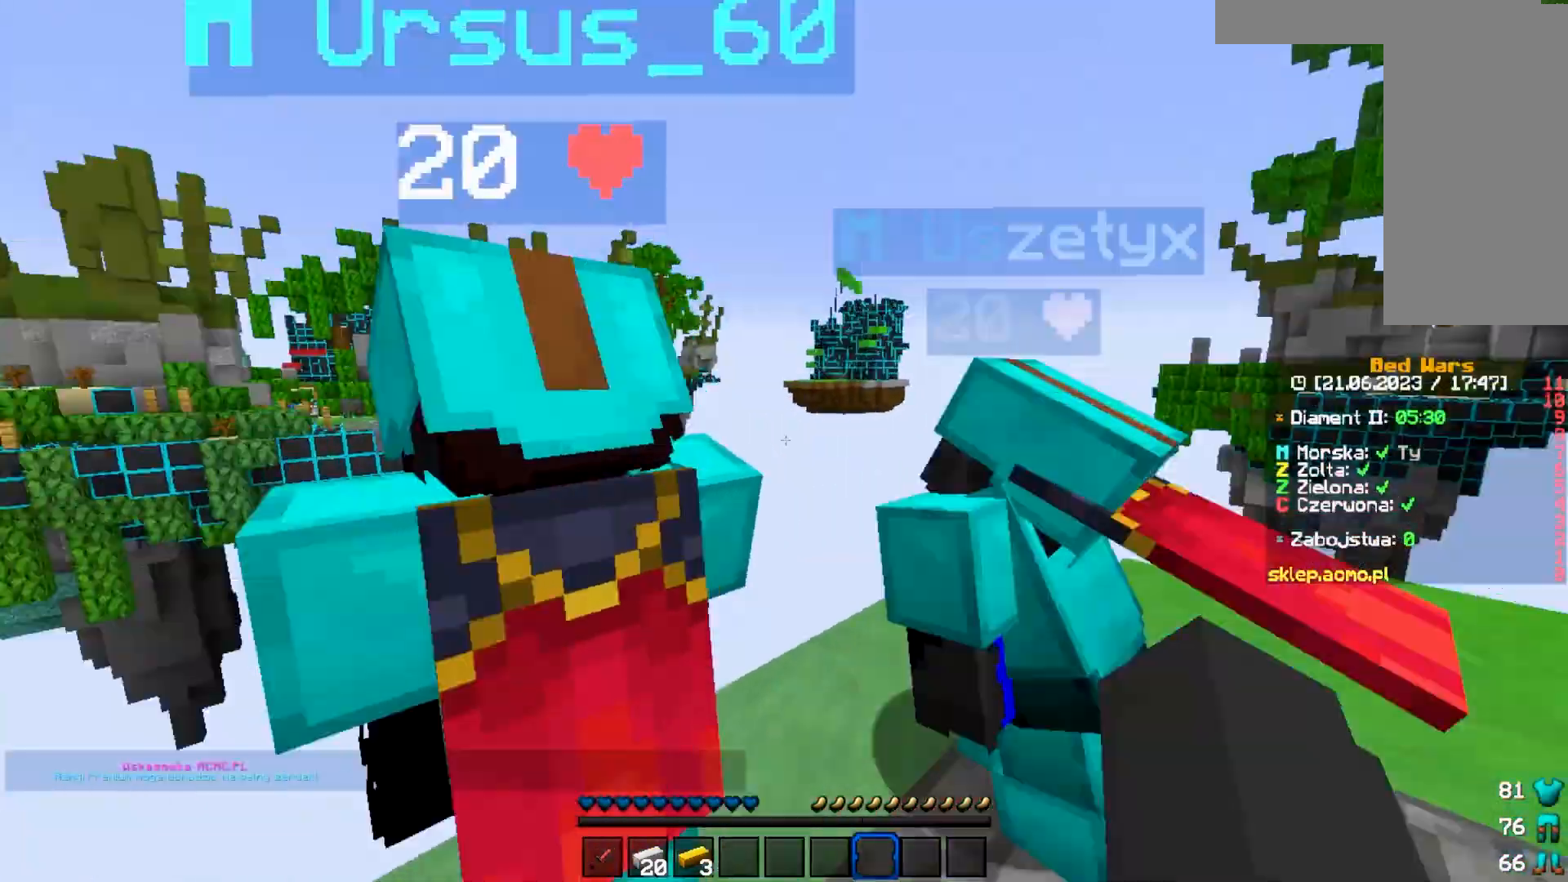
{"keys": ["d", "w"], "mouse": [], "events": [[133, "w", "down"]]}
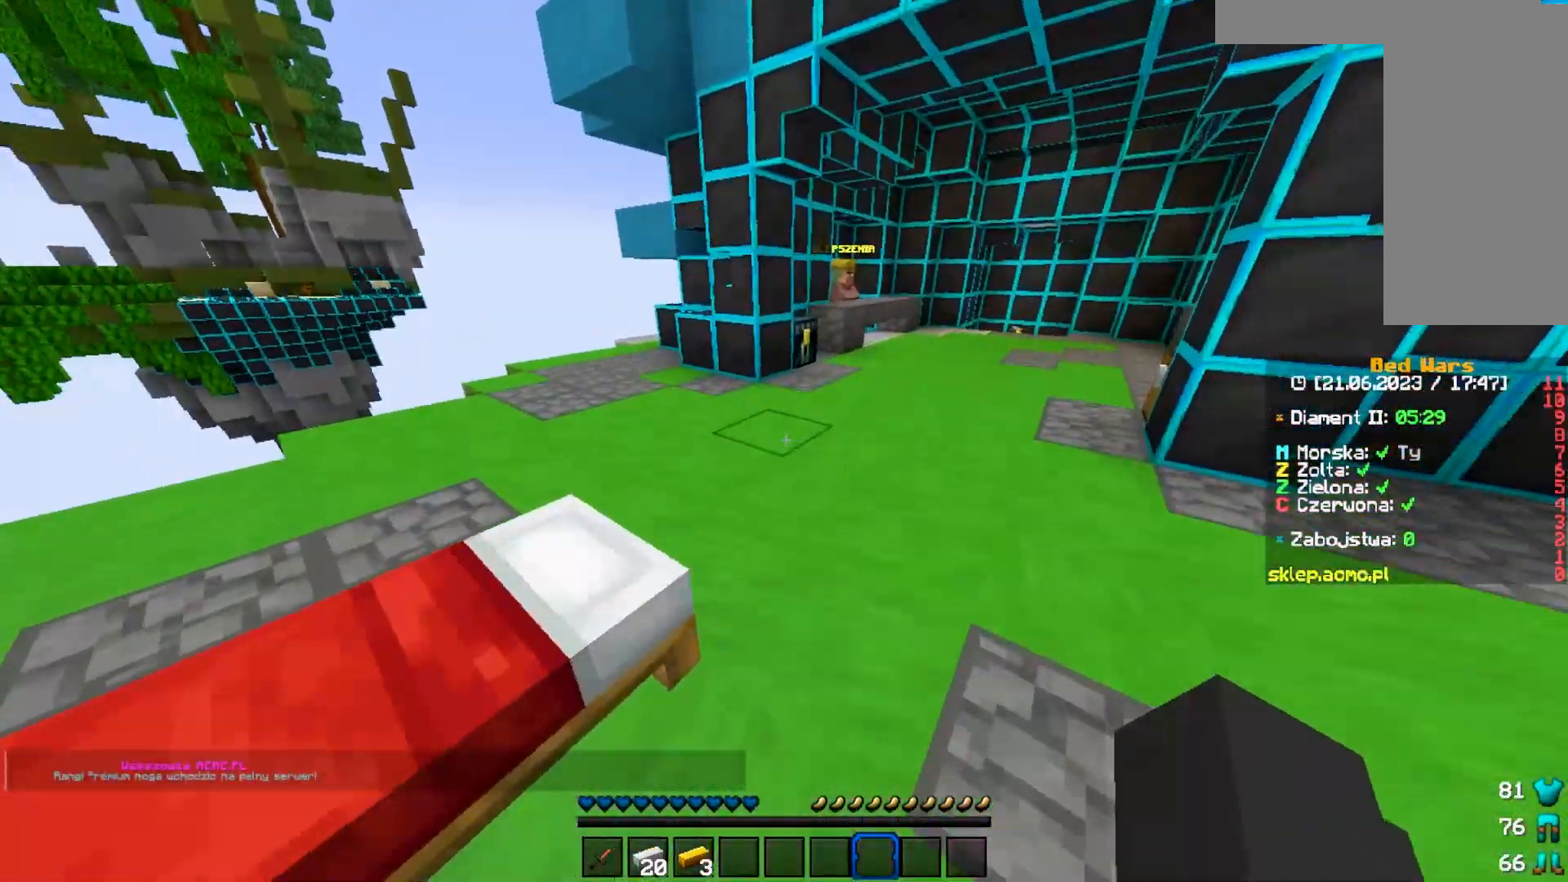
{"keys": ["w"], "mouse": [], "events": [[250, "d", "up"], [367, "d", "down"], [467, "d", "up"]]}
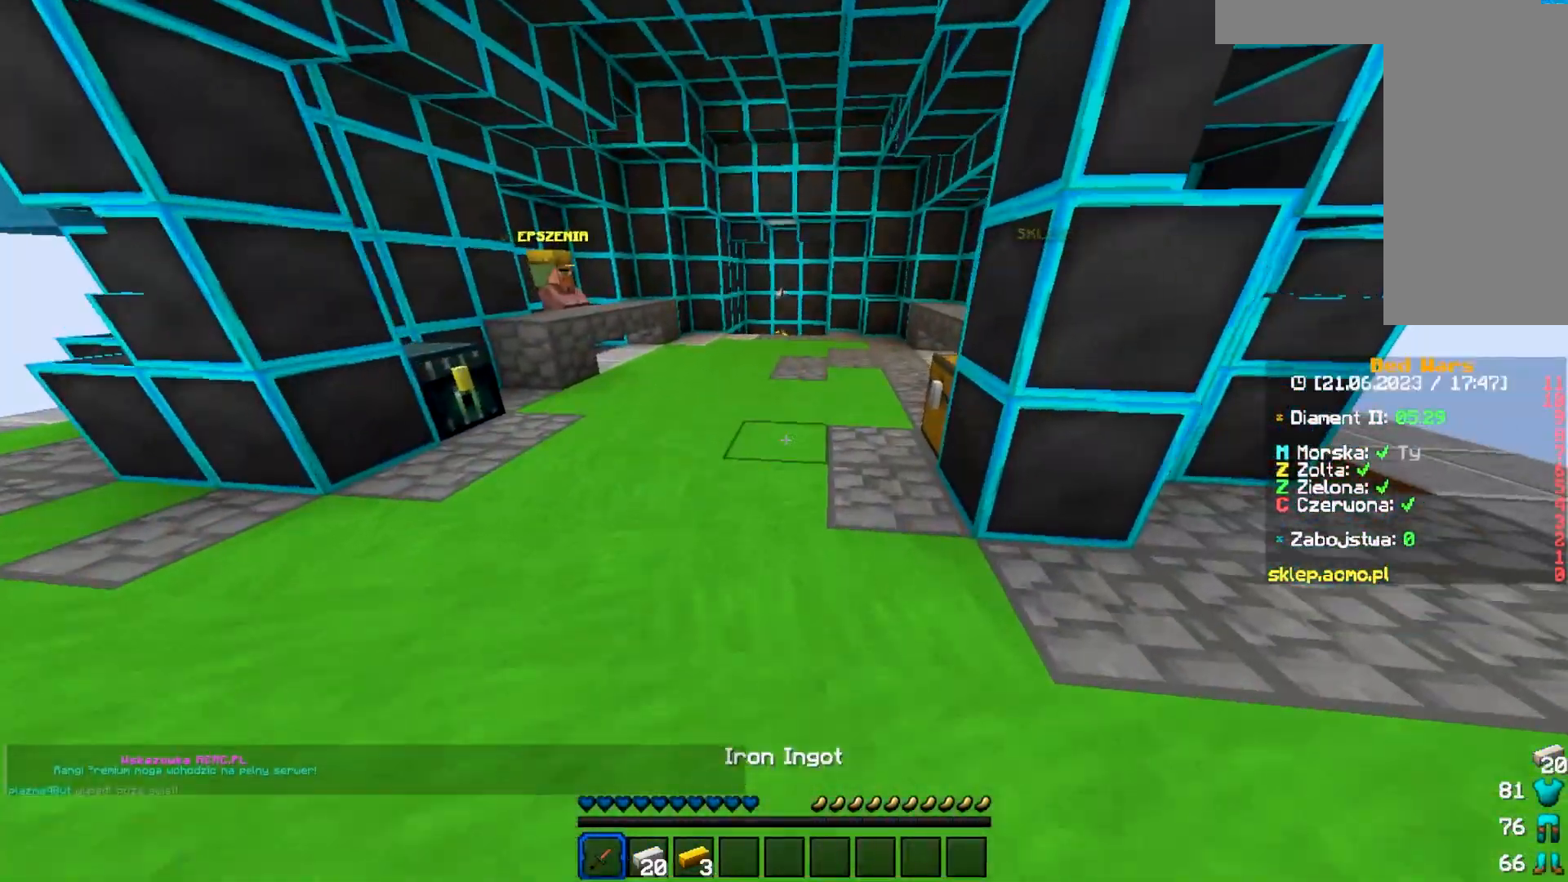
{"keys": ["w"], "mouse": [], "events": []}
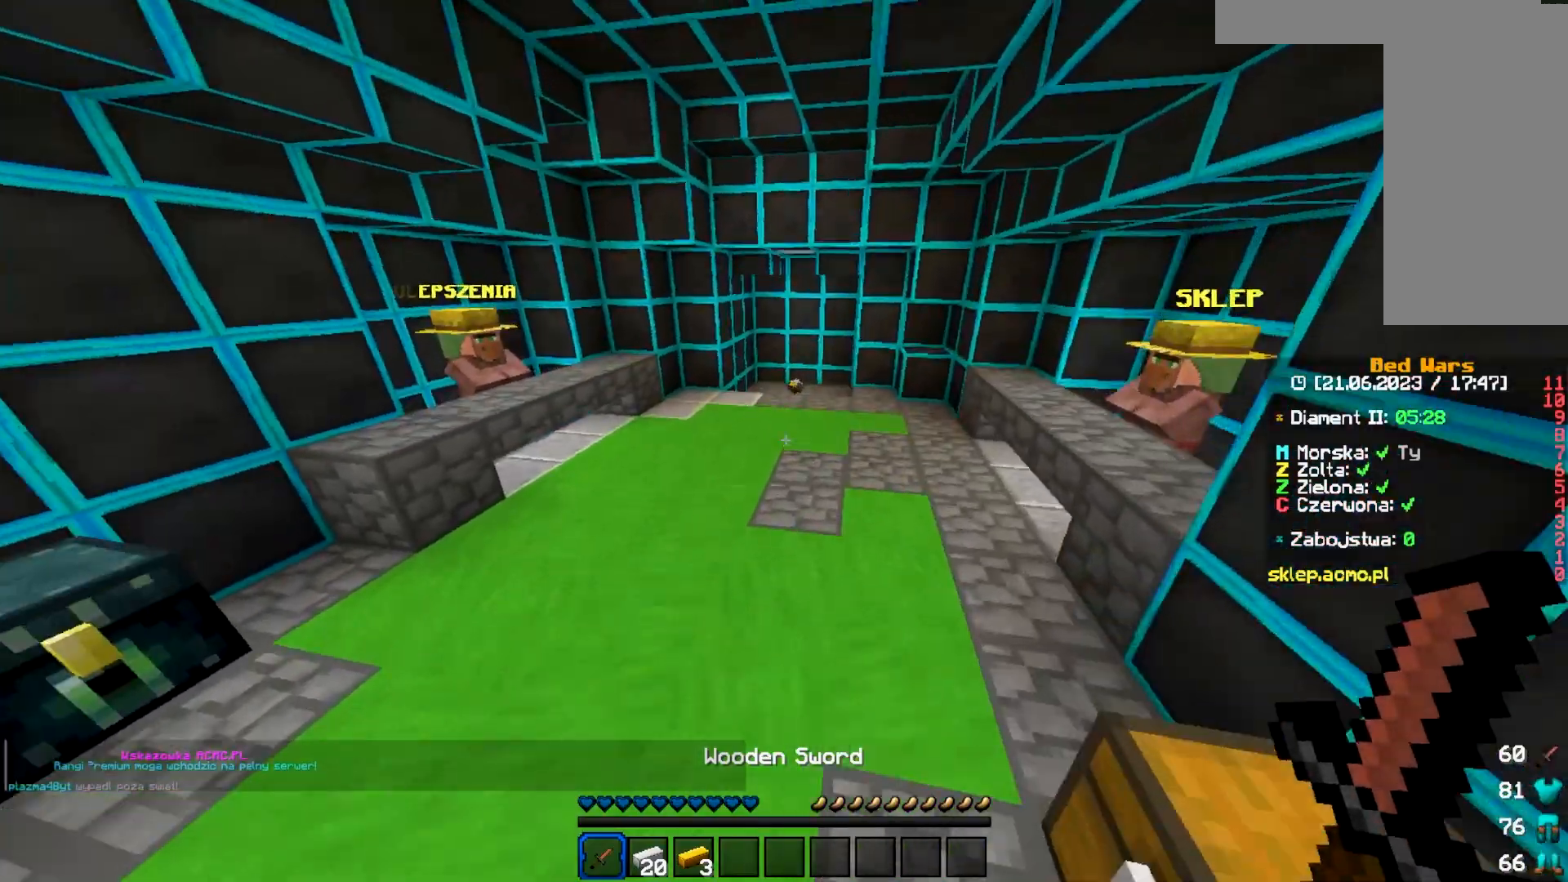
{"keys": ["w"], "mouse": ["left"], "events": [[217, "mouse_left", "down"]]}
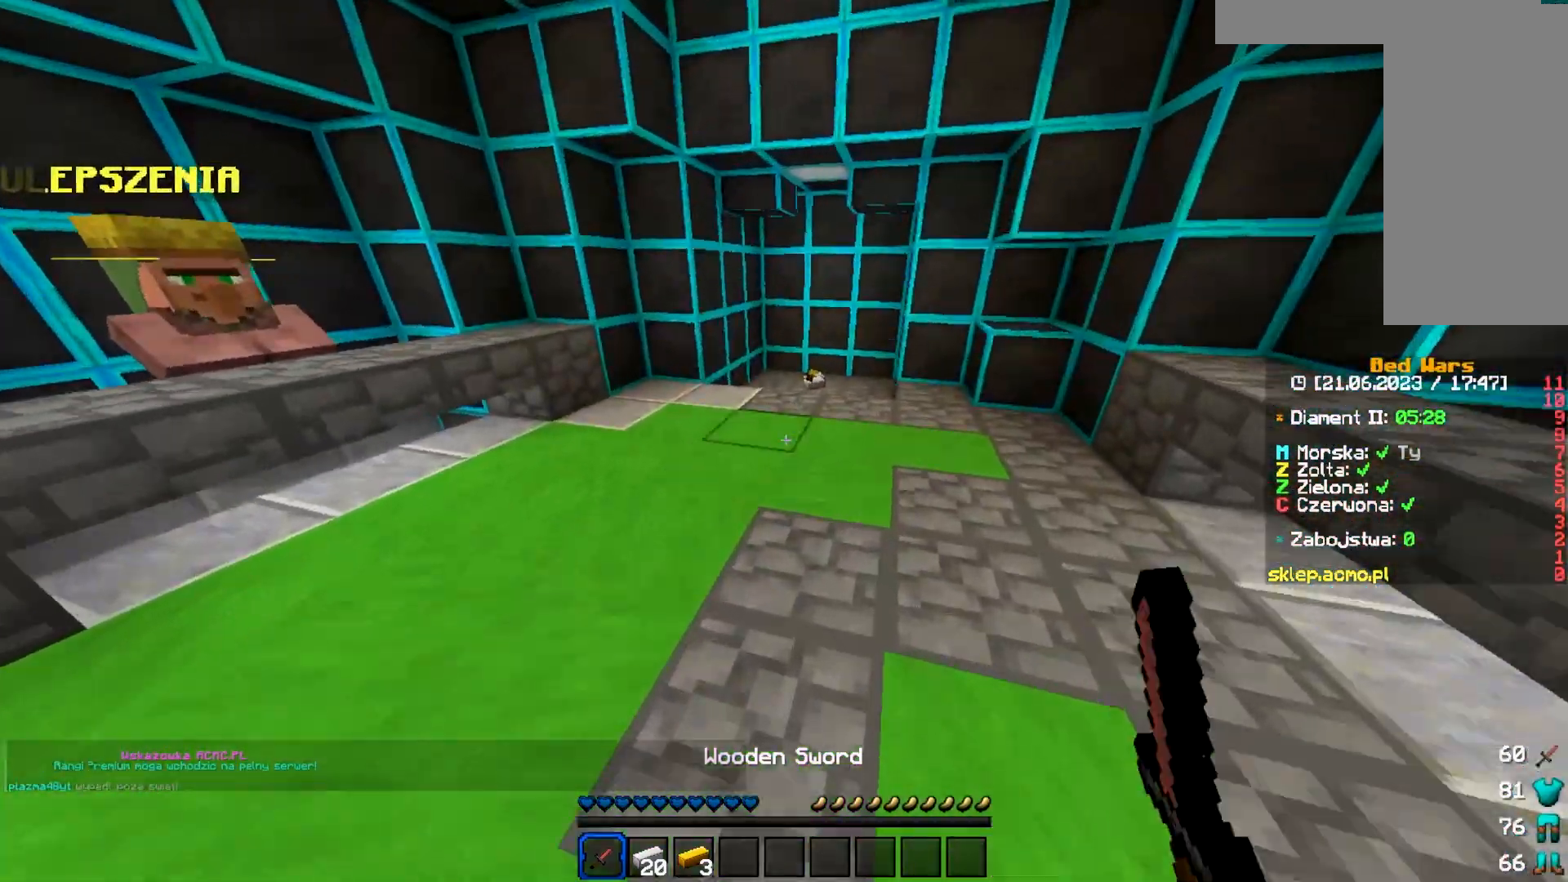
{"keys": ["w"], "mouse": [], "events": [[283, "mouse_left", "up"]]}
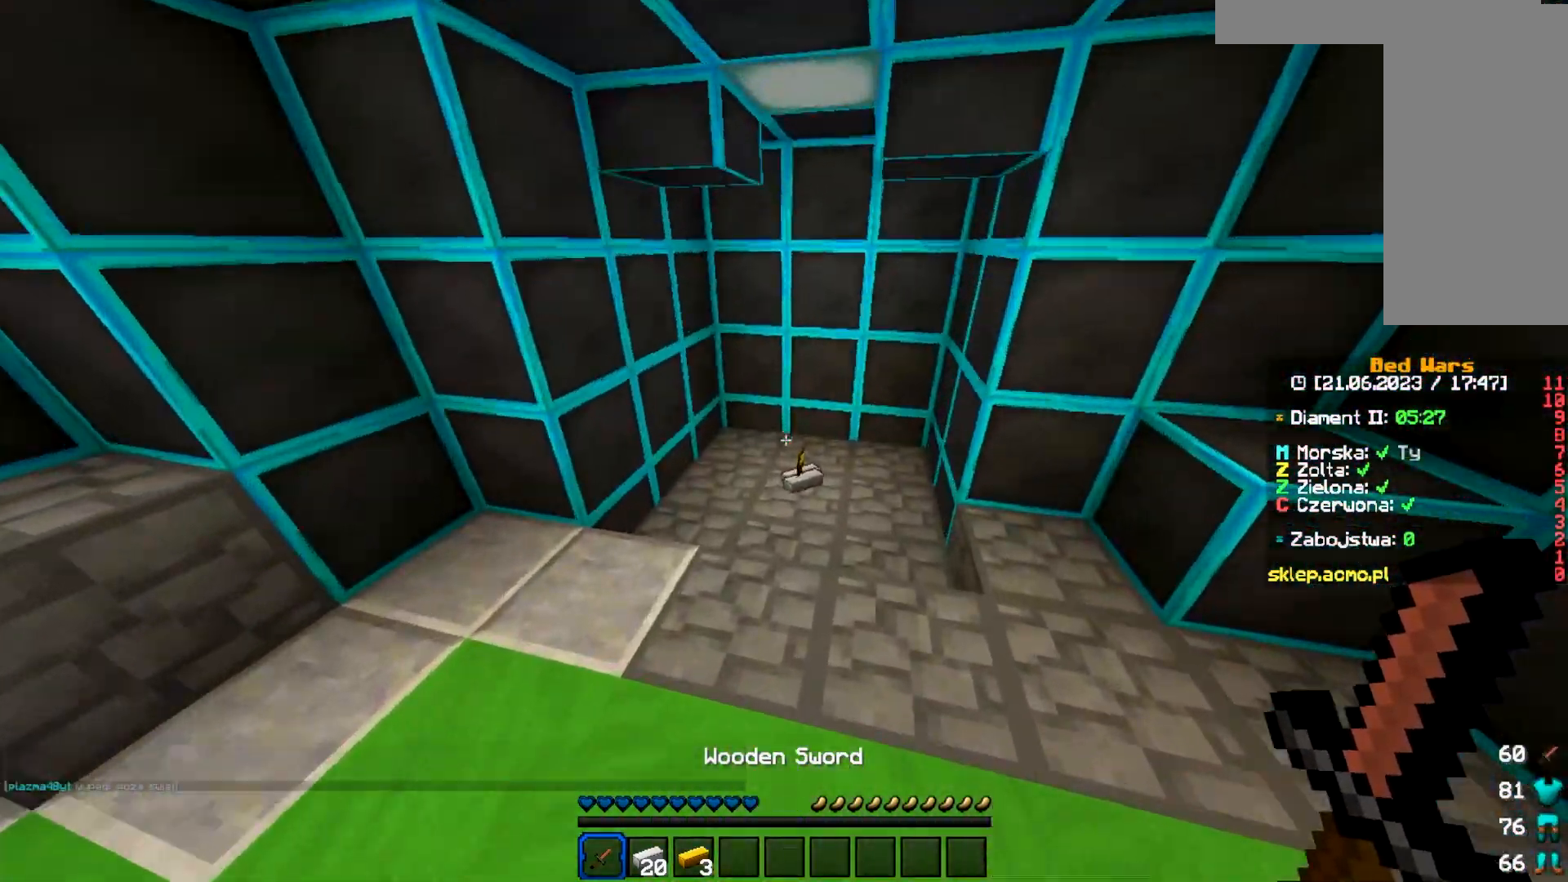
{"keys": ["w"], "mouse": [], "events": []}
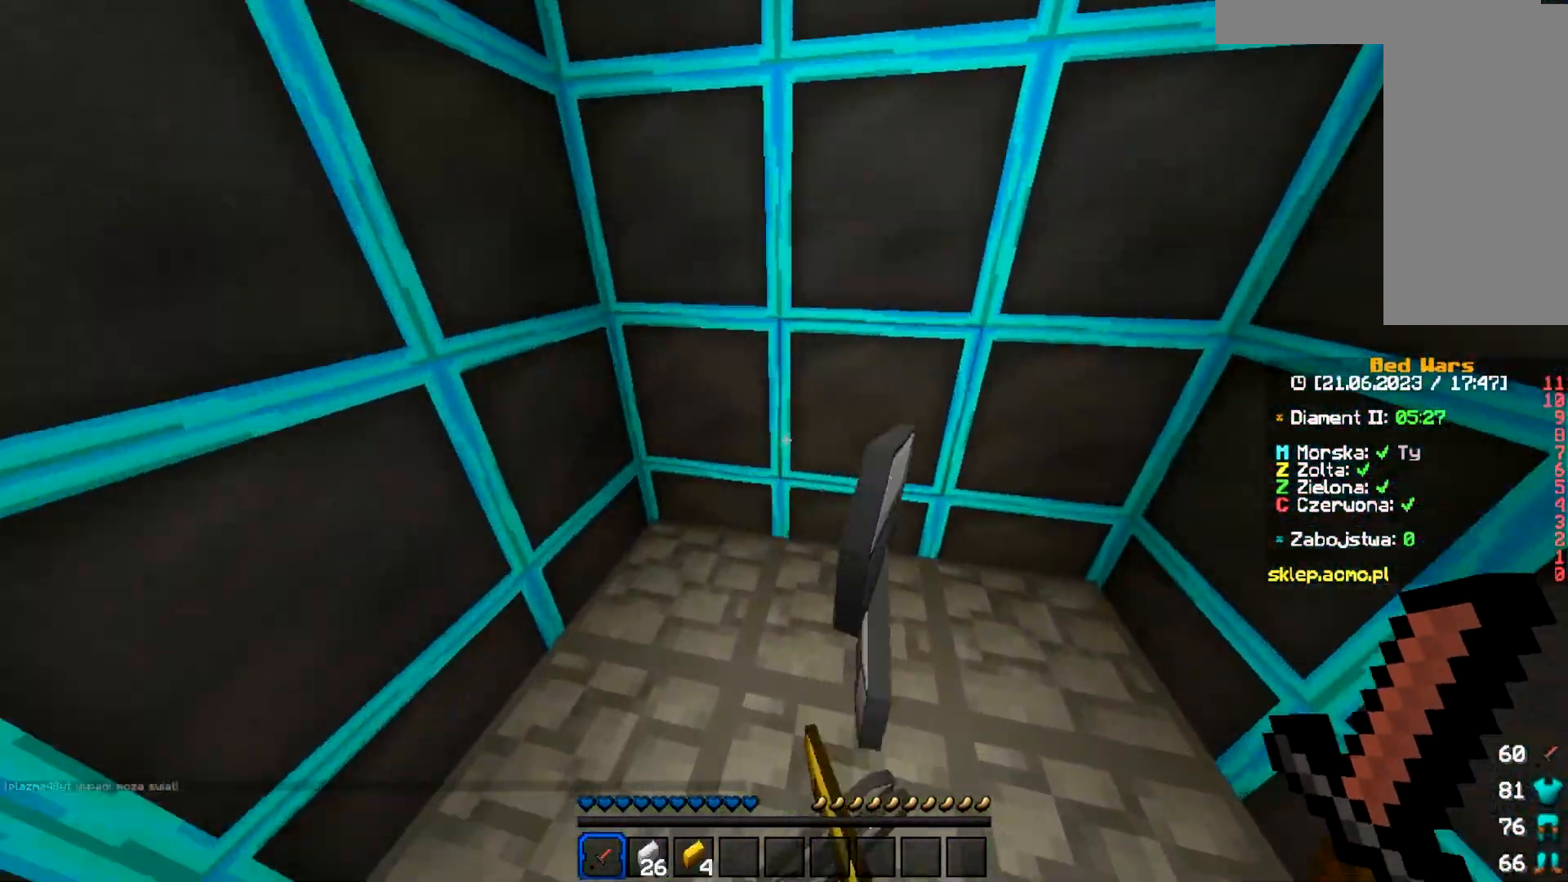
{"keys": ["d"], "mouse": [], "events": [[267, "w", "up"], [417, "d", "down"]]}
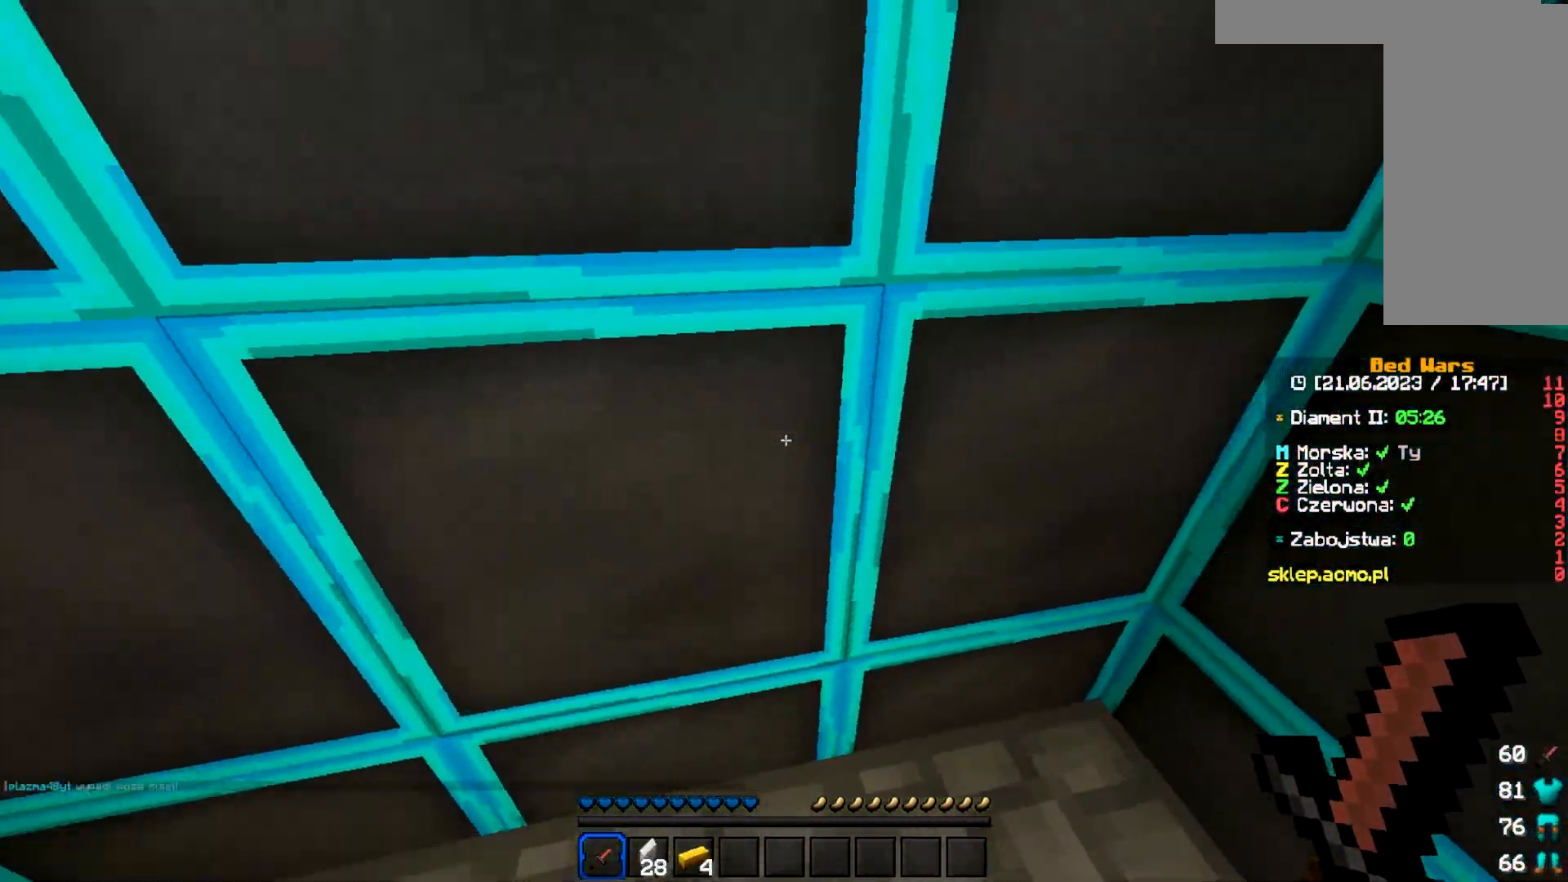
{"keys": ["d", "w"], "mouse": [], "events": [[33, "w", "down"]]}
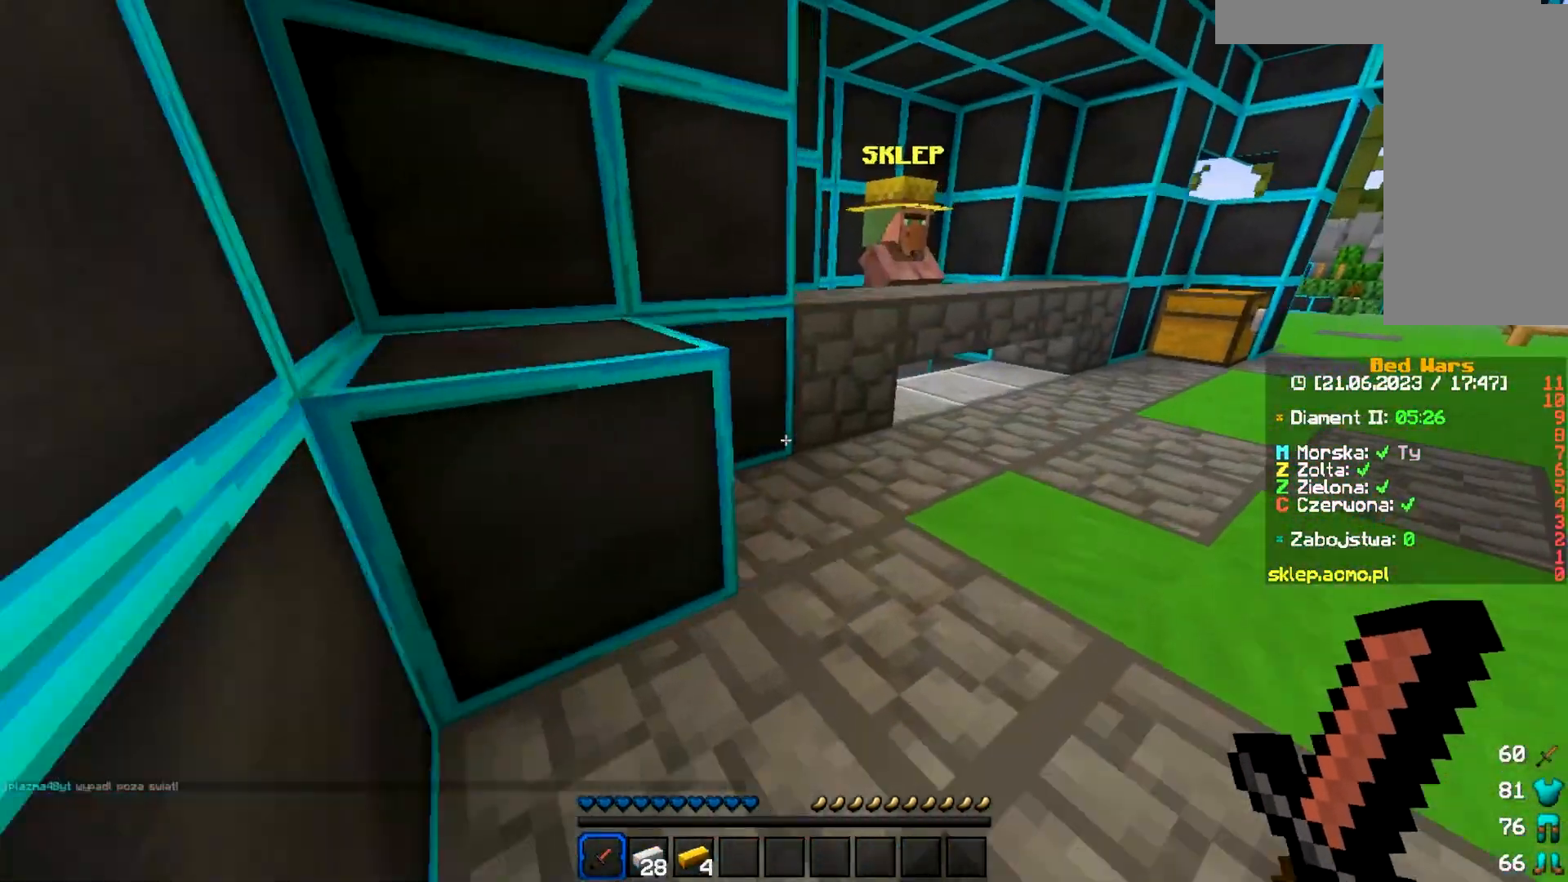
{"keys": ["d", "w"], "mouse": [], "events": []}
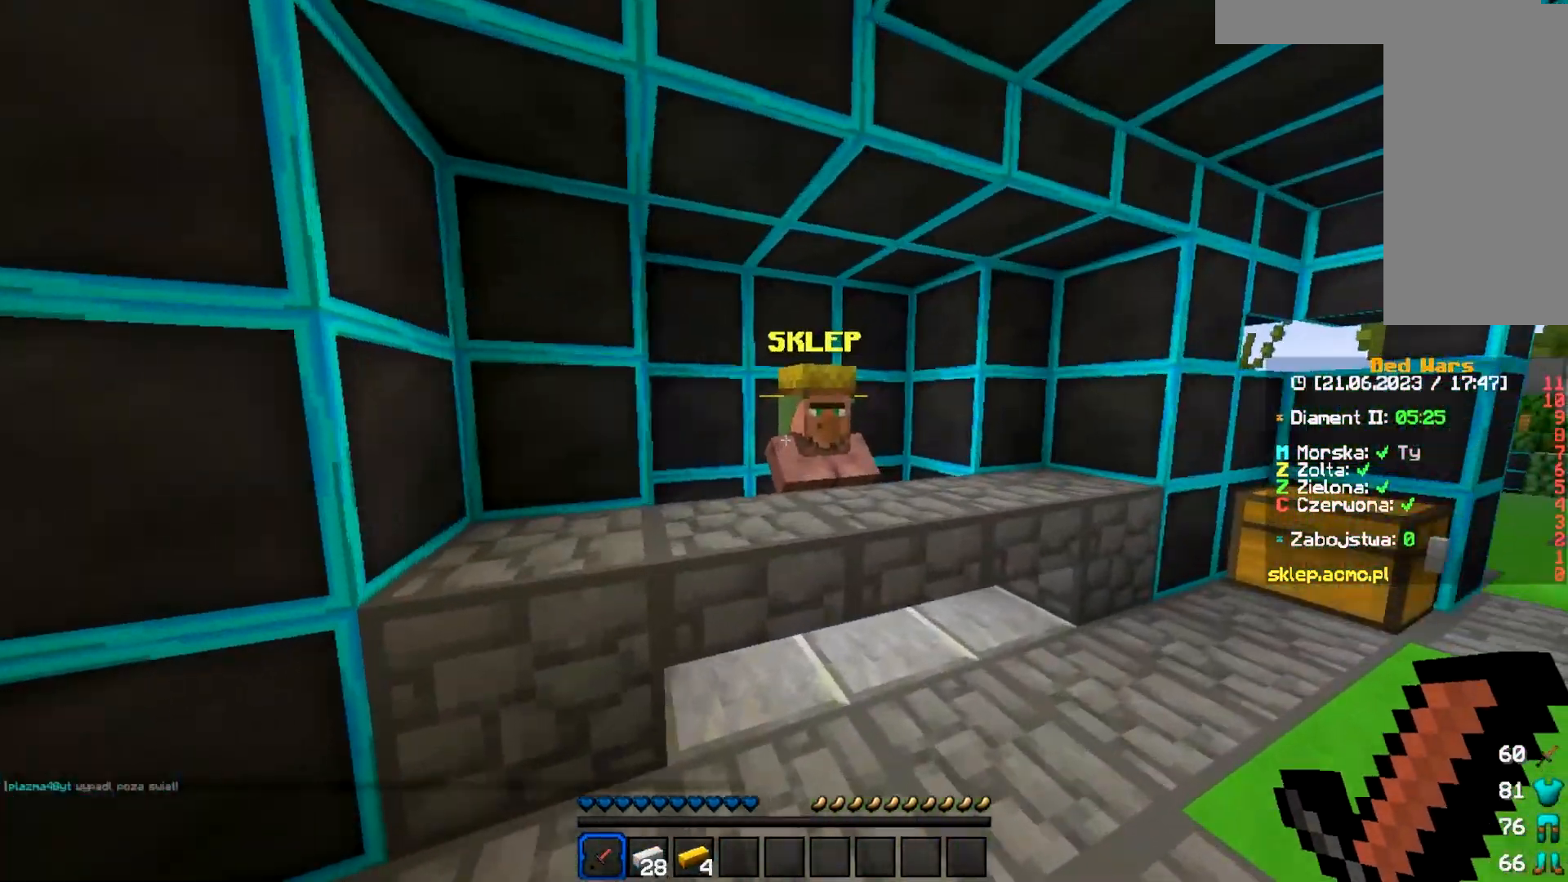
{"keys": [], "mouse": []}
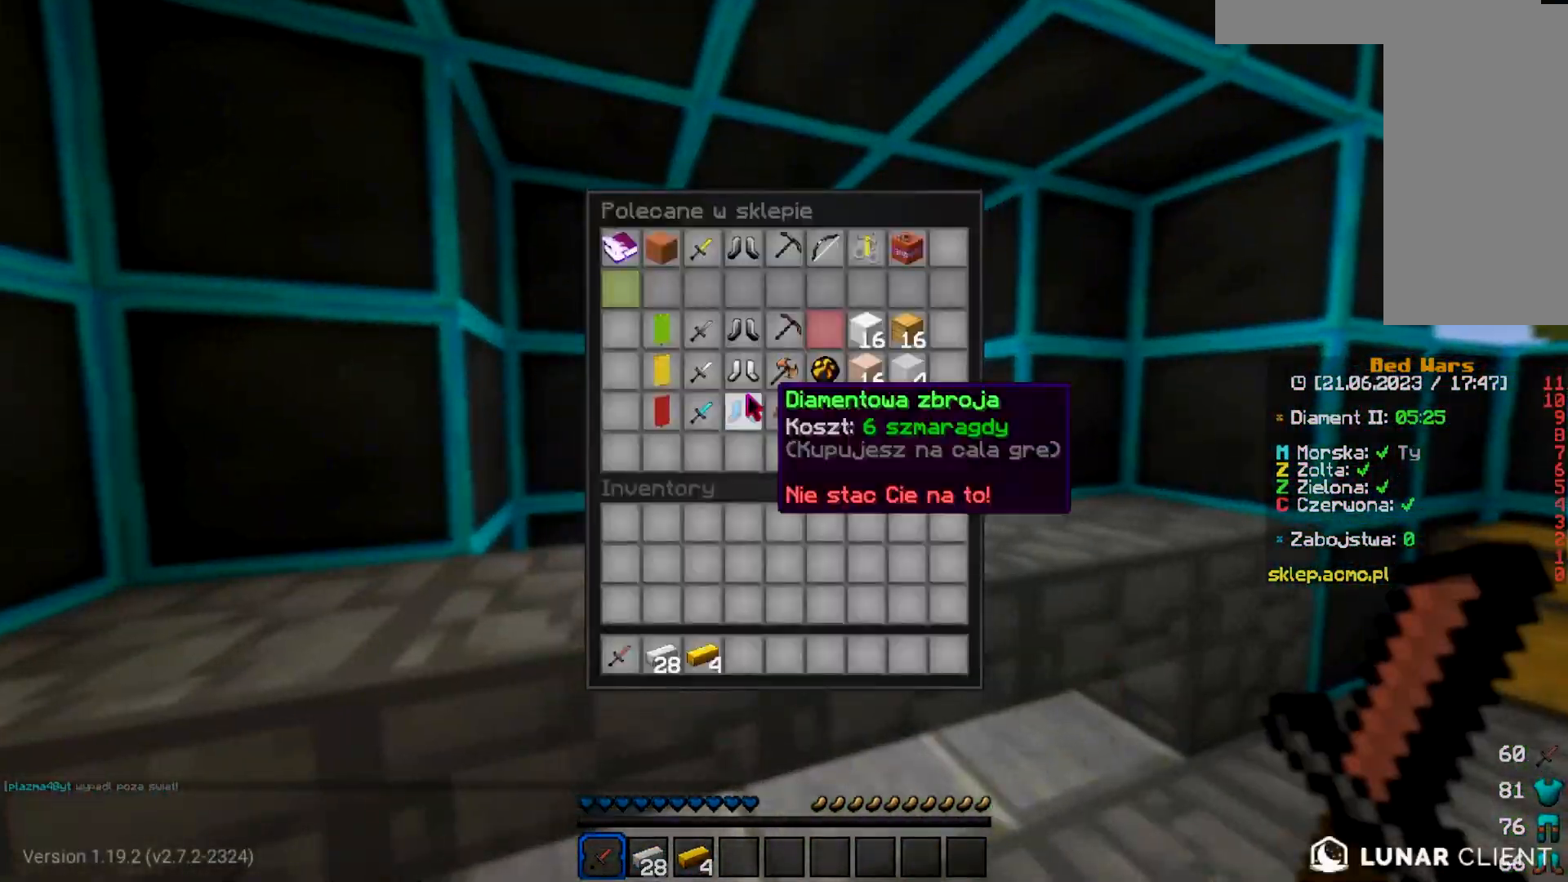
{"keys": [], "mouse": [], "events": []}
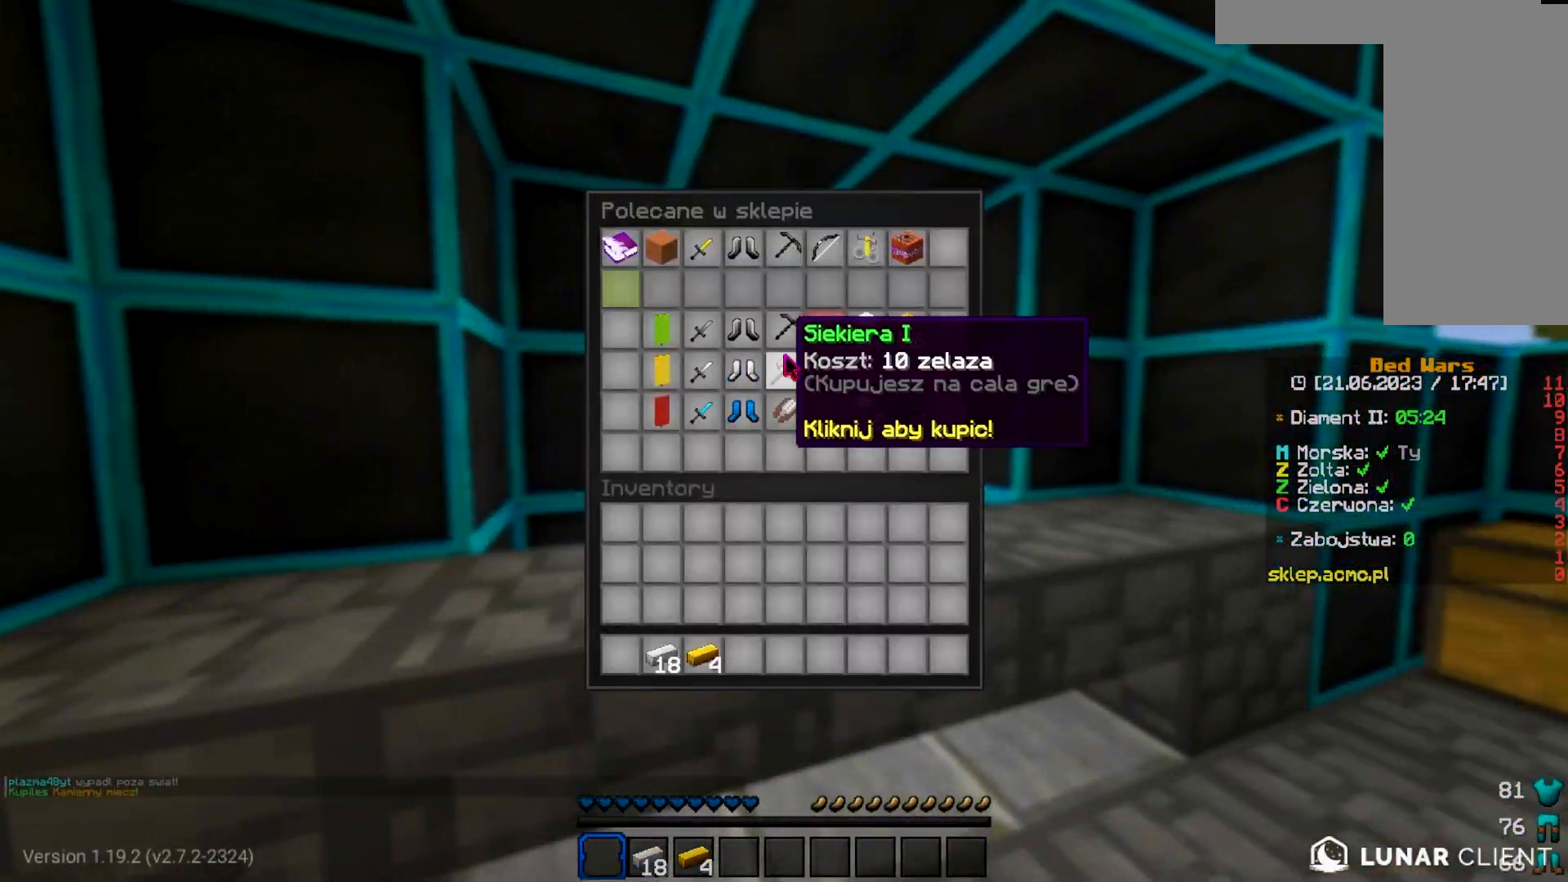
{"keys": [], "mouse": [], "events": []}
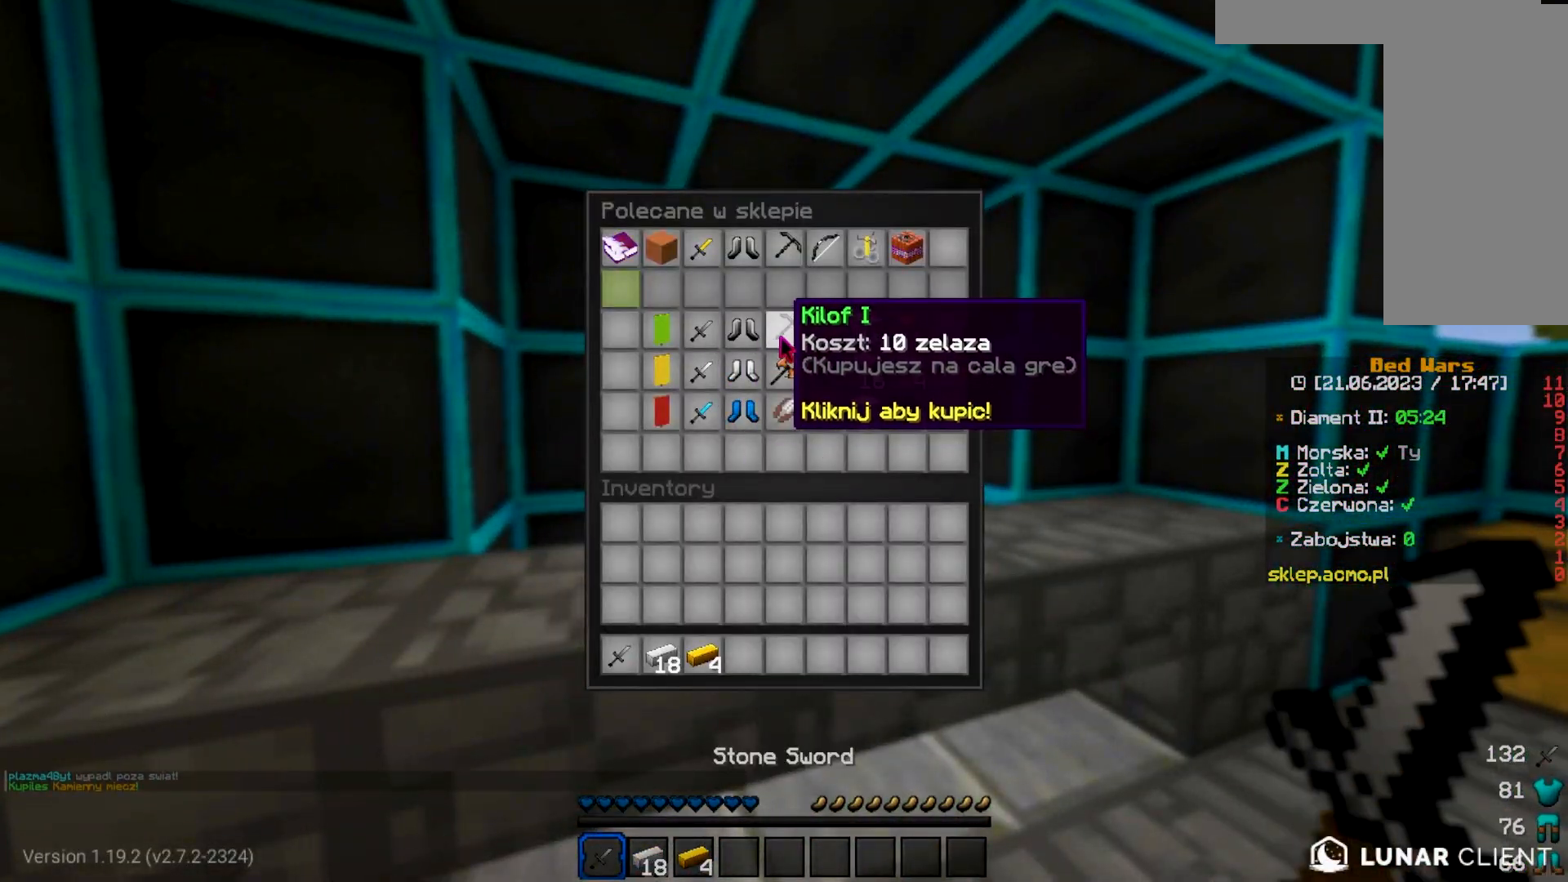
{"keys": [], "mouse": [], "events": []}
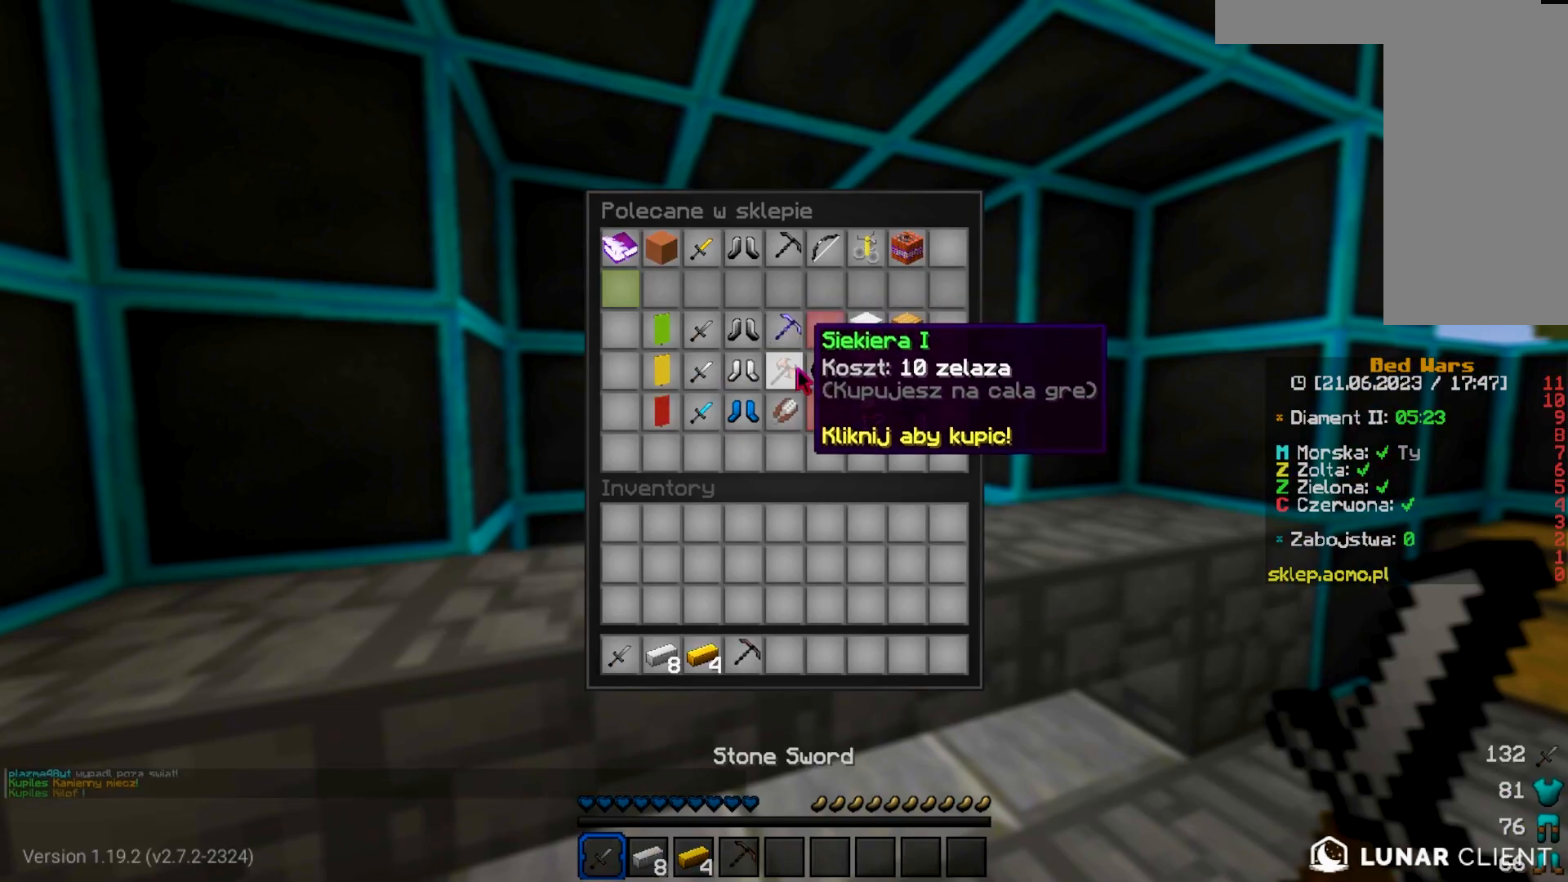
{"keys": [], "mouse": [], "events": []}
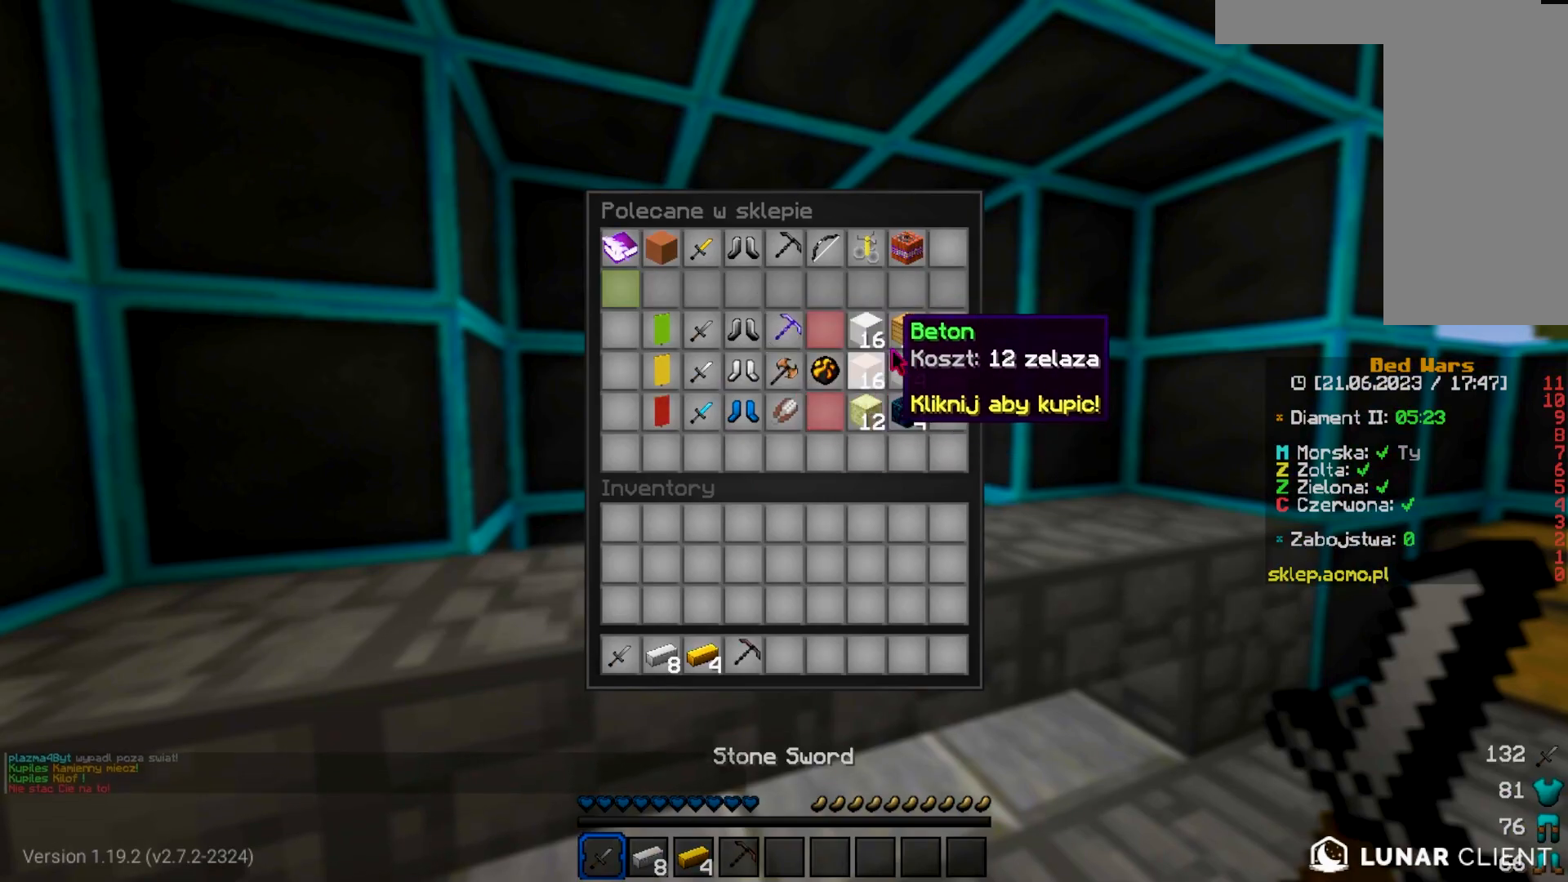
{"keys": [], "mouse": [], "events": []}
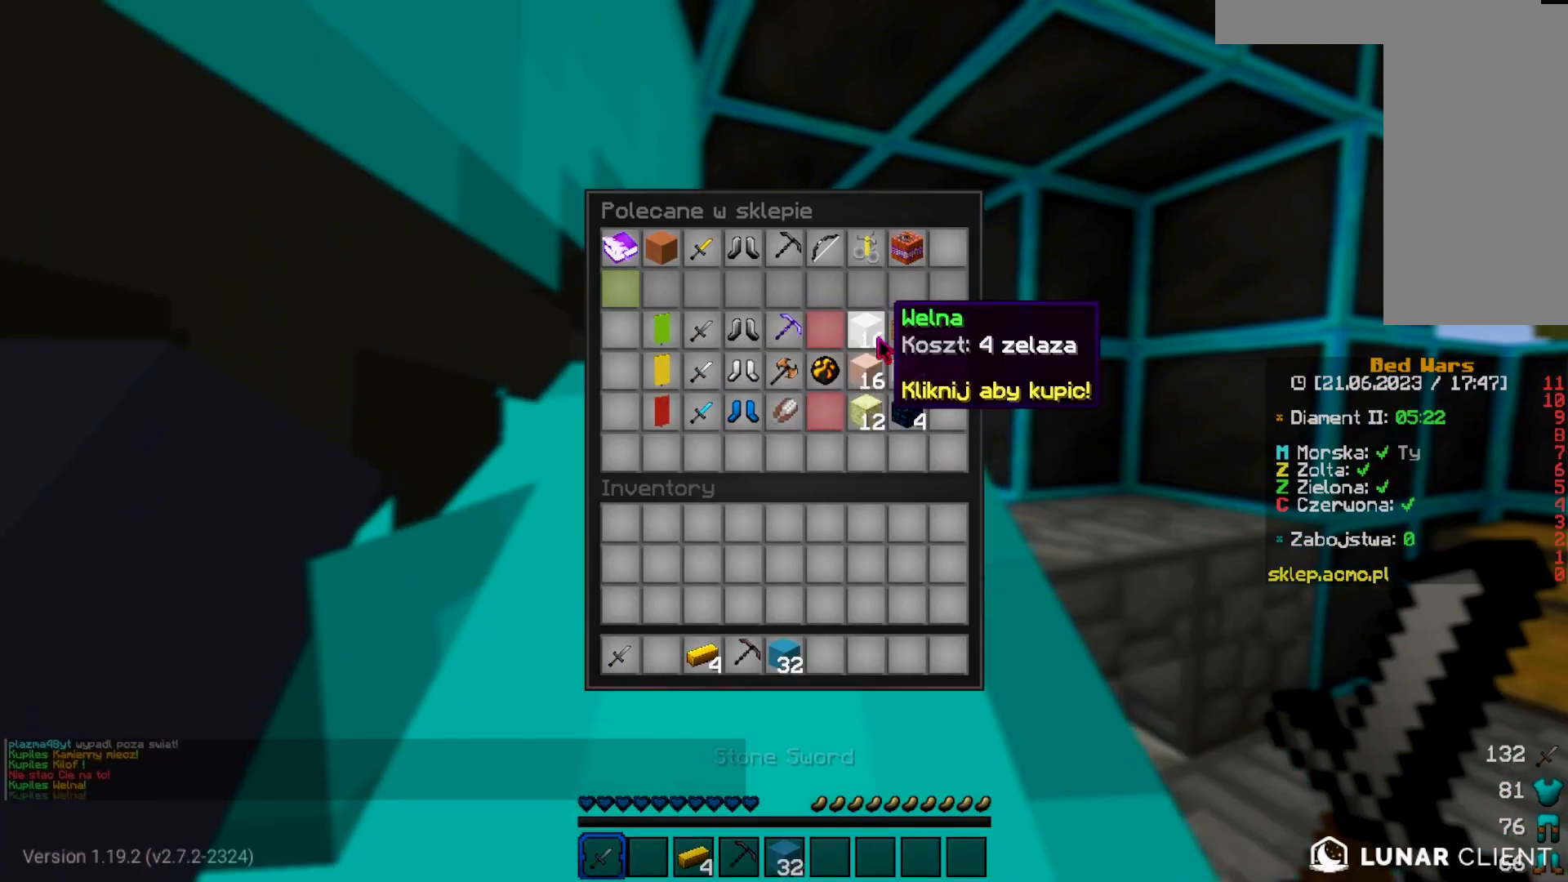
{"keys": [], "mouse": [], "events": []}